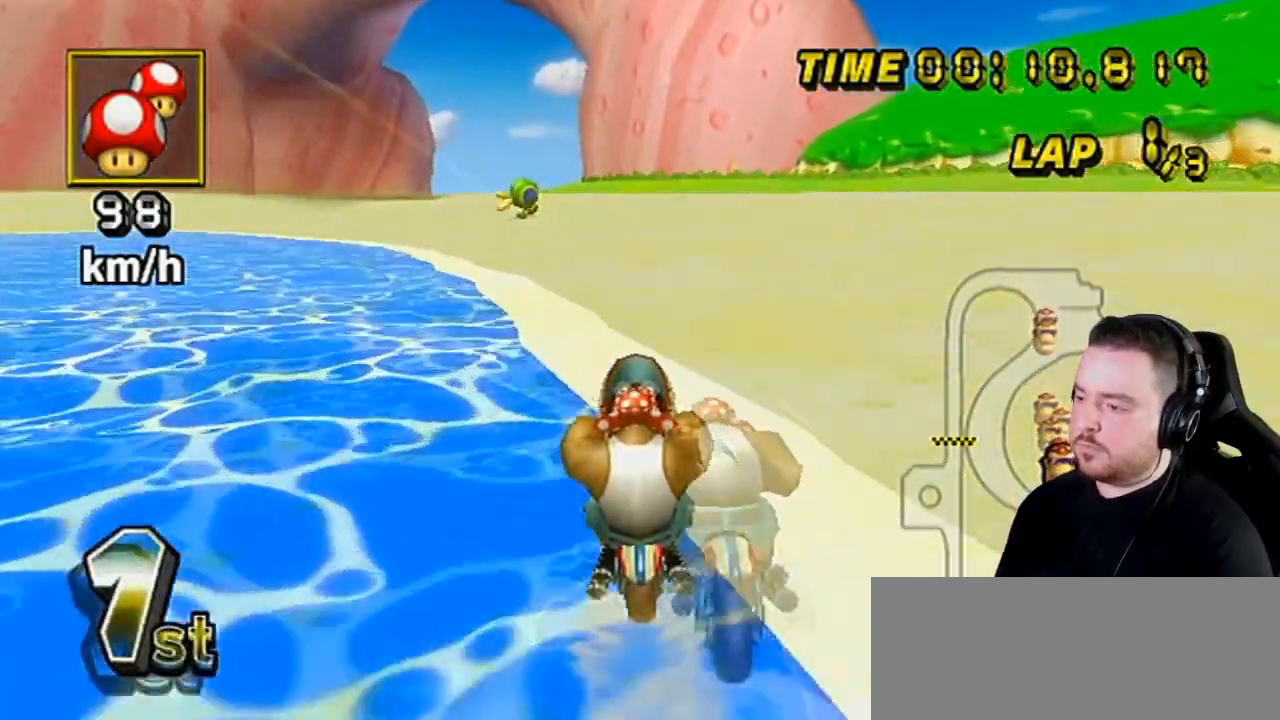
Gameplay with a controller (Nintendo layout); each line is a JSON object with the inputs held at the frame after it. "events" lists button and stick changes between this image and that frame as [ms after this image, input, new state], when the widget could be followed in between. Not read: L3 R3.
{"buttons": ["A"], "left_stick": "center", "right_stick": "center", "events": [[183, "left_stick", "left"], [250, "R1", "down"], [500, "R1", "up"], [500, "left_stick", "center"]]}
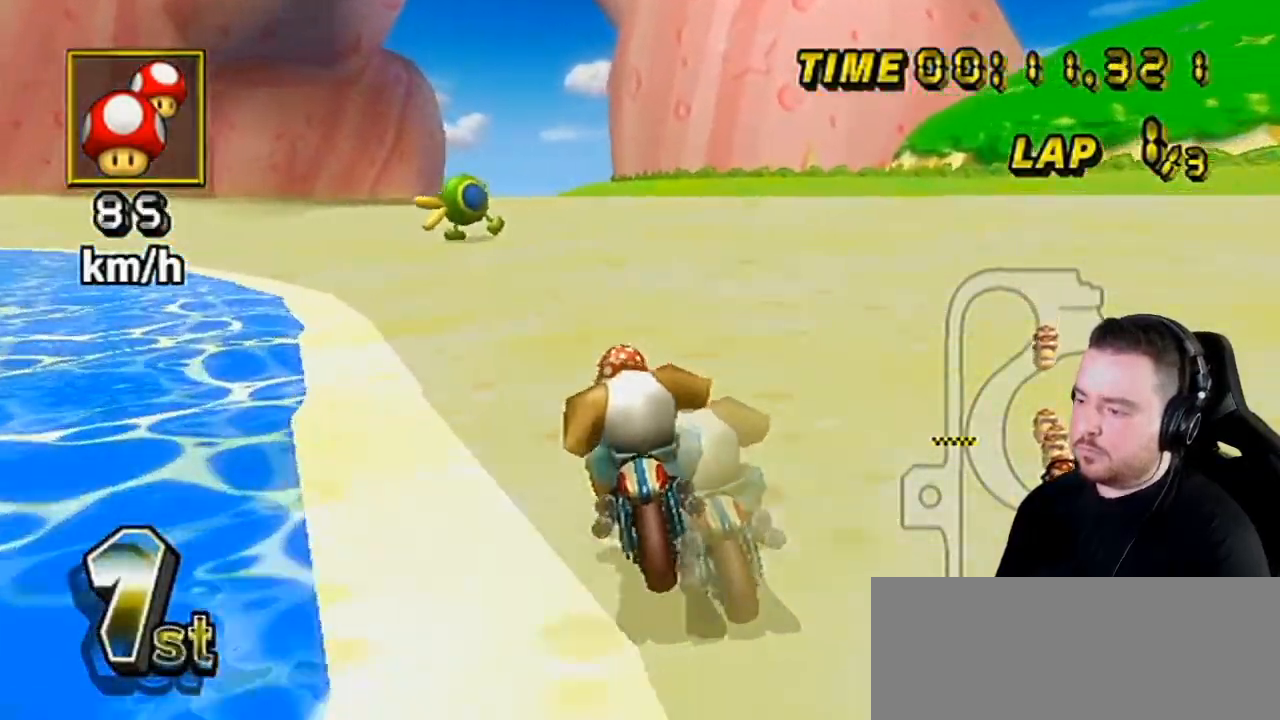
{"buttons": ["A"], "left_stick": "center", "right_stick": "center", "events": [[33, "DPAD_UP", "down"], [67, "DPAD_LEFT", "down"], [67, "DPAD_UP", "up"], [100, "DPAD_LEFT", "up"], [100, "DPAD_RIGHT", "down"], [100, "DPAD_UP", "down"], [133, "DPAD_LEFT", "down"], [133, "DPAD_RIGHT", "up"], [133, "DPAD_UP", "up"], [183, "DPAD_LEFT", "up"], [183, "DPAD_RIGHT", "down"], [183, "DPAD_UP", "down"], [250, "DPAD_RIGHT", "up"], [283, "DPAD_UP", "up"]]}
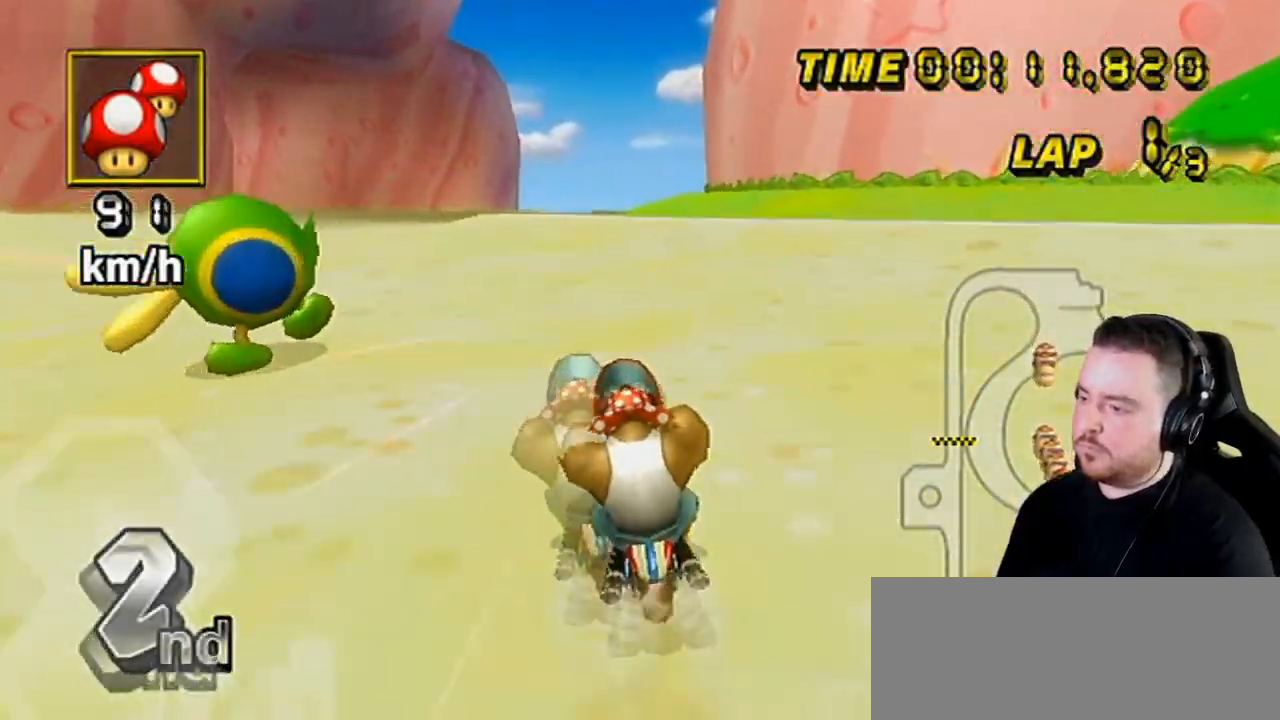
{"buttons": ["A"], "left_stick": "center", "right_stick": "center", "events": []}
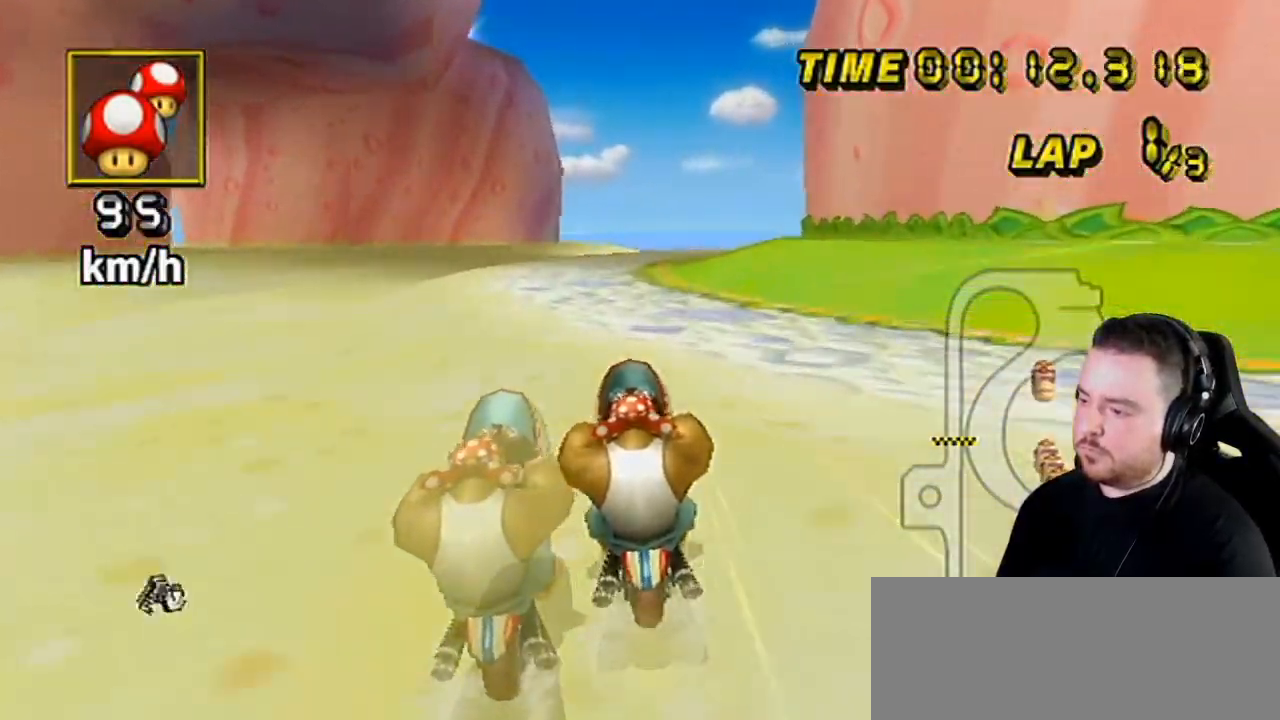
{"buttons": ["A", "R1"], "left_stick": "up-right", "right_stick": "center", "events": [[150, "R1", "down"], [150, "left_stick", "up-right"]]}
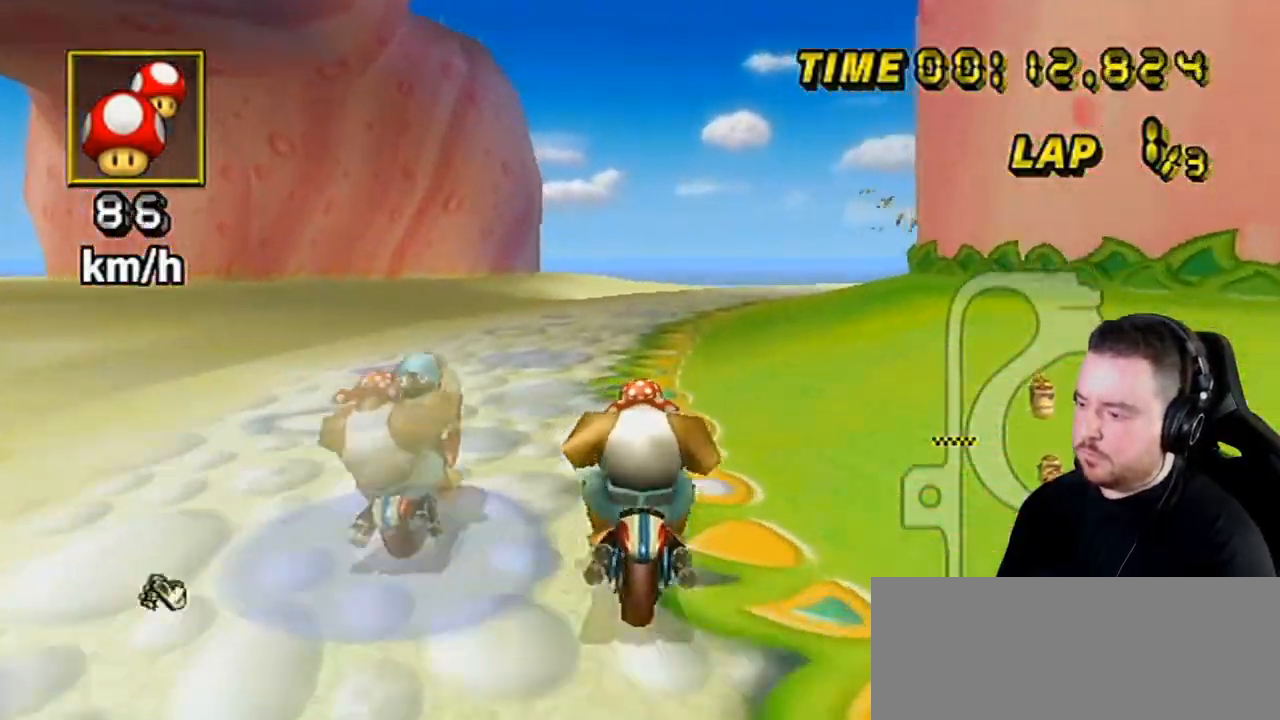
{"buttons": ["A", "R1"], "left_stick": "right", "right_stick": "center", "events": [[133, "left_stick", "right"]]}
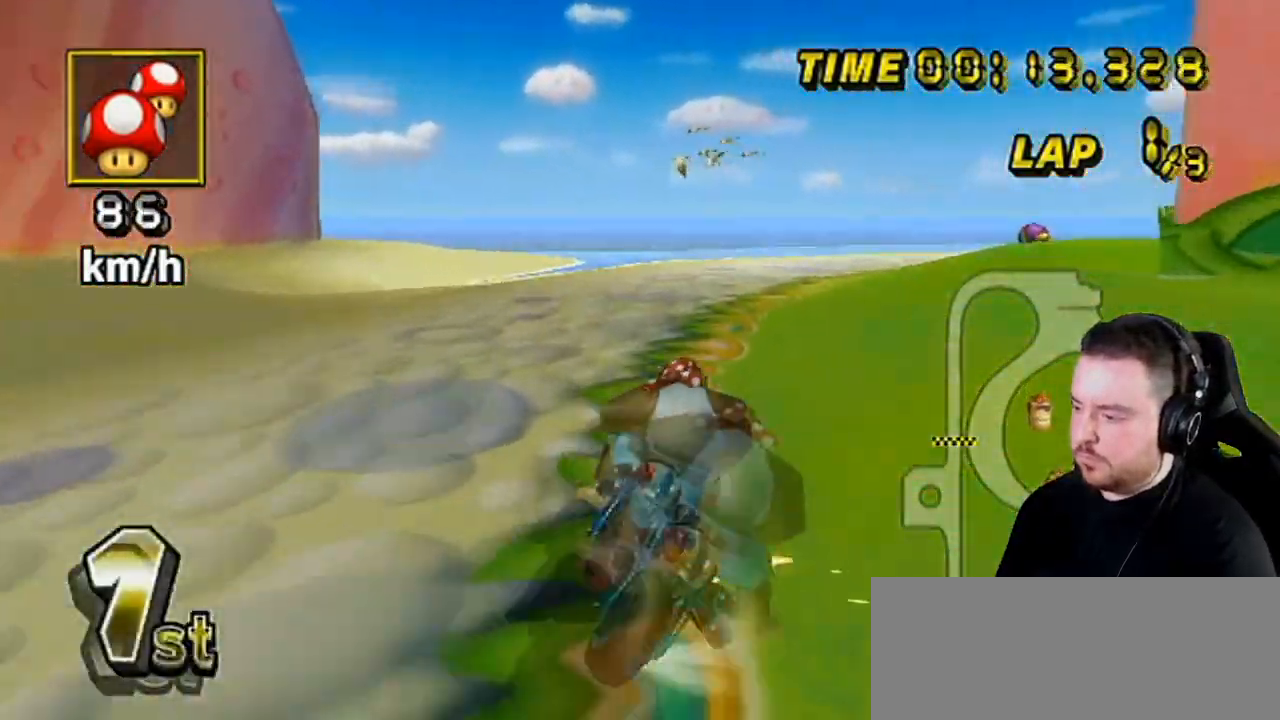
{"buttons": ["A", "DPAD_UP", "DPAD_RIGHT"], "left_stick": "center", "right_stick": "center", "events": [[183, "left_stick", "up-right"], [433, "R1", "up"], [467, "DPAD_UP", "down"], [467, "left_stick", "center"], [500, "DPAD_RIGHT", "down"]]}
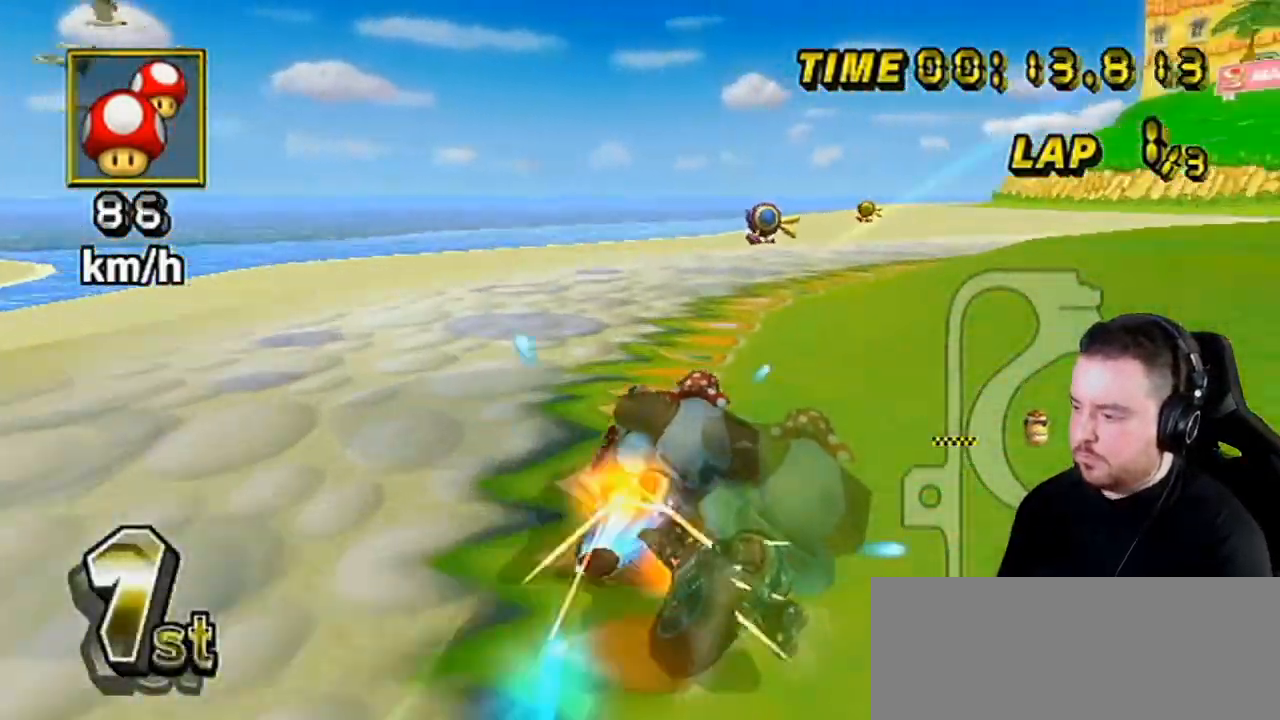
{"buttons": ["A"], "left_stick": "center", "right_stick": "center", "events": [[33, "DPAD_RIGHT", "up"], [33, "DPAD_UP", "up"], [100, "left_stick", "right"], [250, "left_stick", "center"]]}
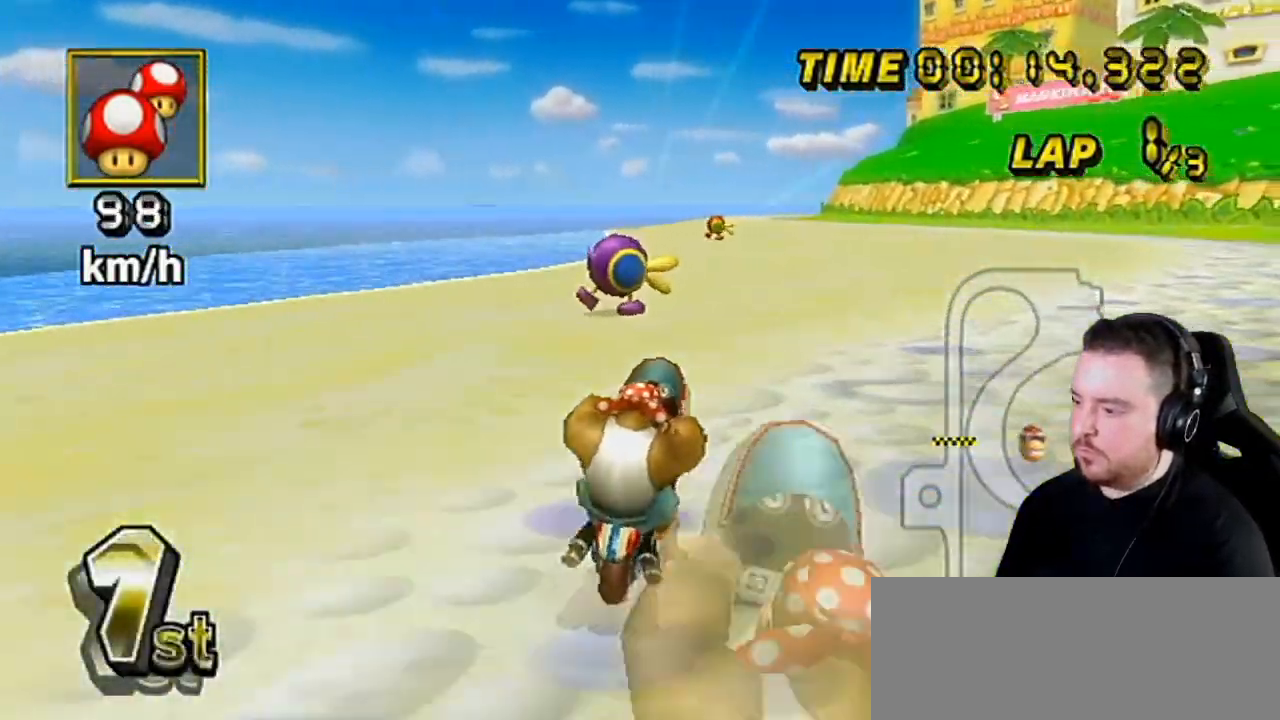
{"buttons": ["A"], "left_stick": "center", "right_stick": "center", "events": [[283, "left_stick", "left"], [500, "left_stick", "center"]]}
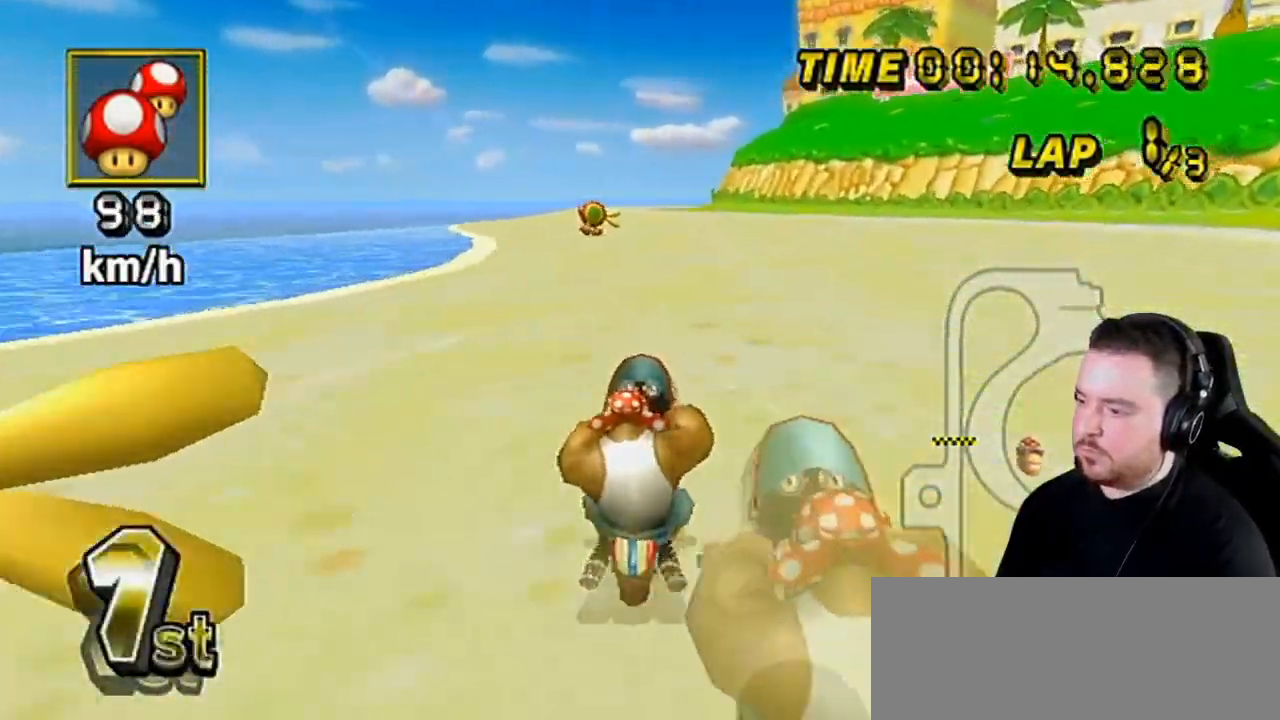
{"buttons": ["A"], "left_stick": "center", "right_stick": "center", "events": []}
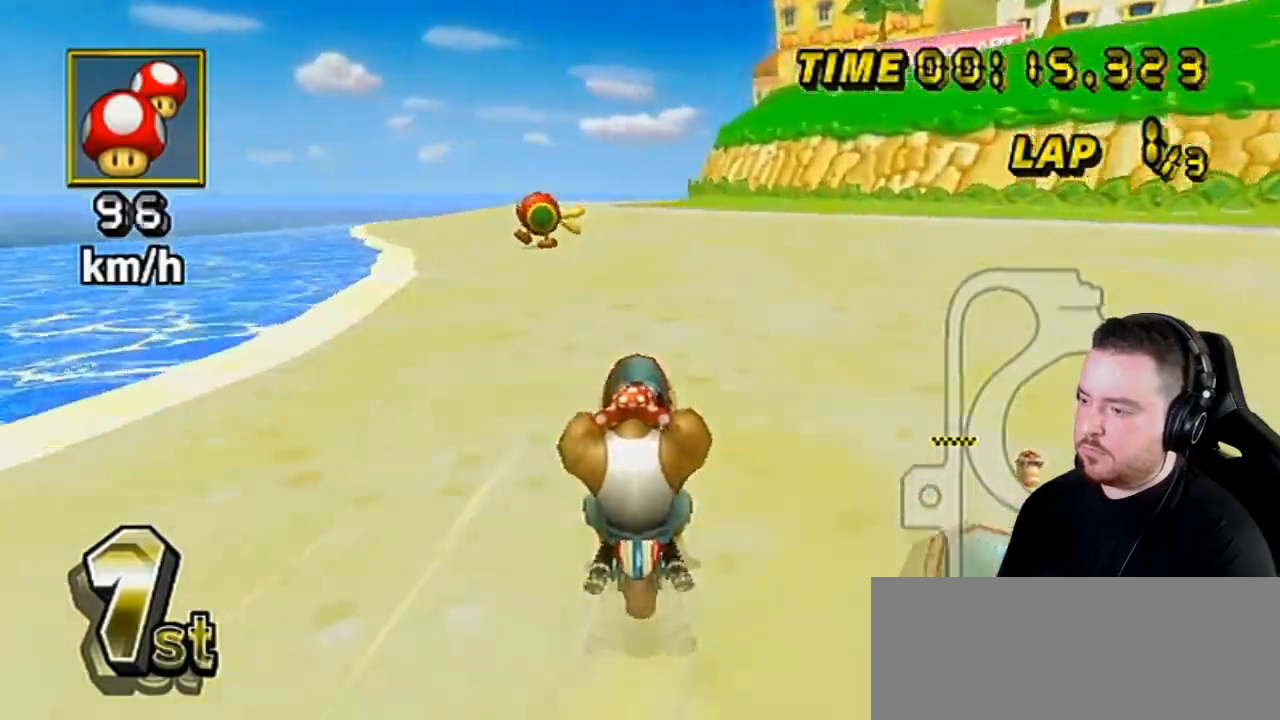
{"buttons": ["A"], "left_stick": "center", "right_stick": "center", "events": []}
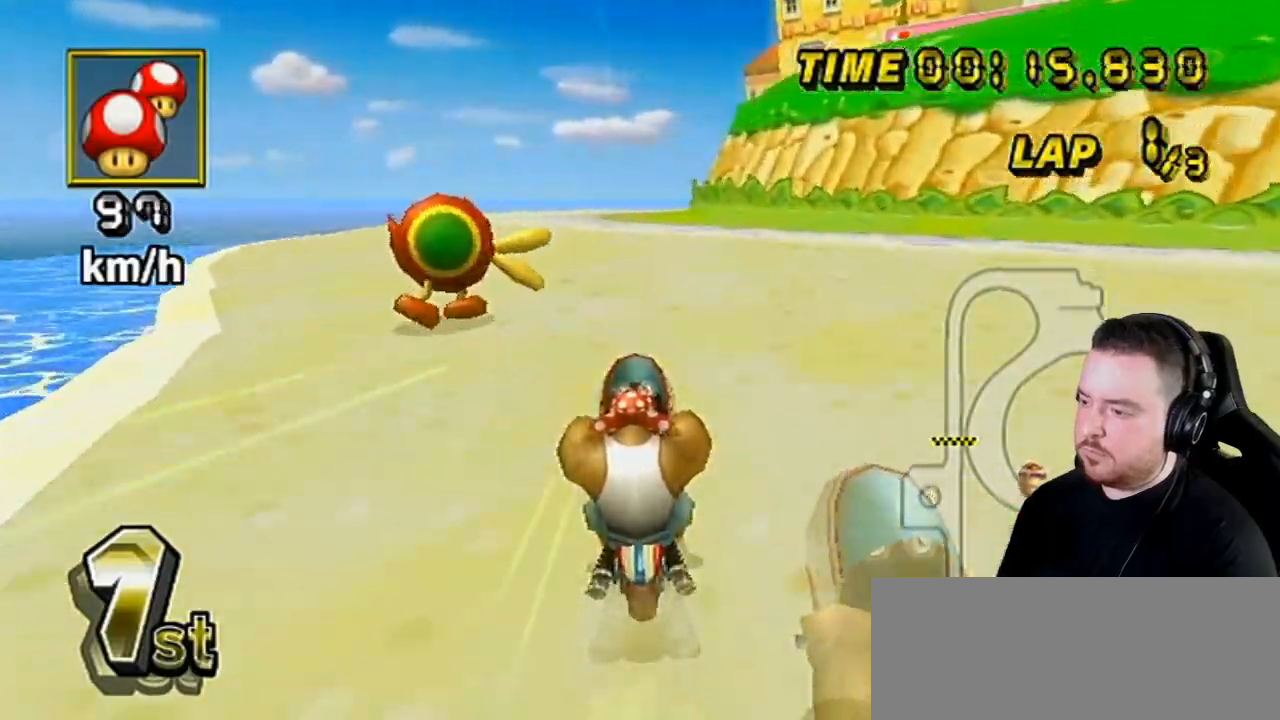
{"buttons": ["A", "R1"], "left_stick": "left", "right_stick": "center", "events": [[333, "R1", "down"], [467, "left_stick", "left"]]}
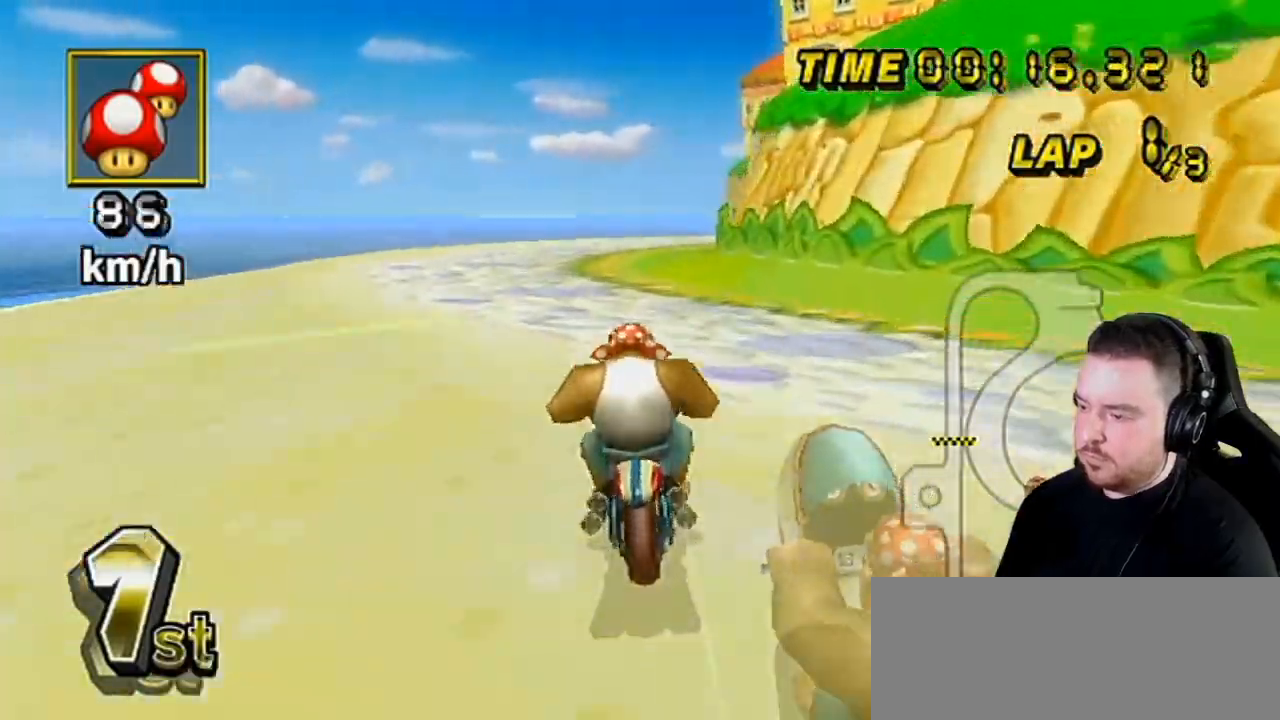
{"buttons": ["A", "R1"], "left_stick": "up-right", "right_stick": "center", "events": [[183, "left_stick", "center"], [217, "R1", "up"], [250, "R1", "down"], [317, "left_stick", "up-right"]]}
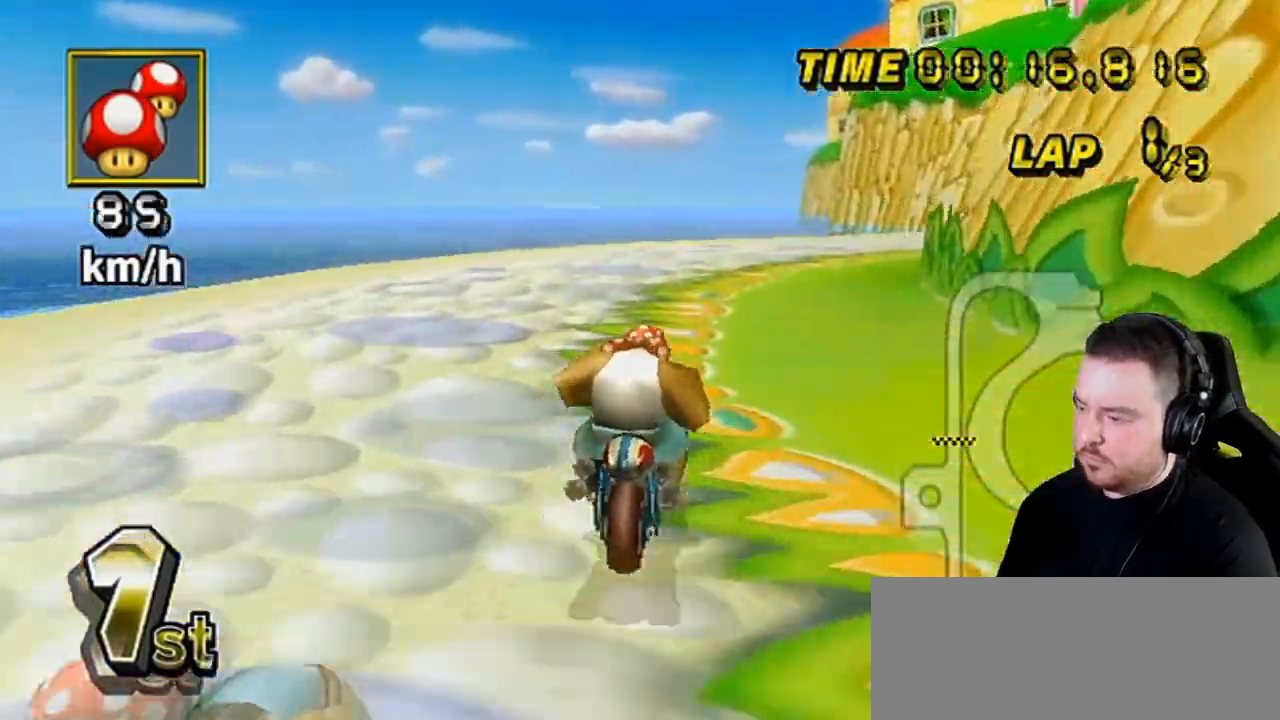
{"buttons": ["A", "R1"], "left_stick": "right", "right_stick": "center", "events": [[67, "left_stick", "up-left"], [150, "left_stick", "up-right"], [467, "left_stick", "right"]]}
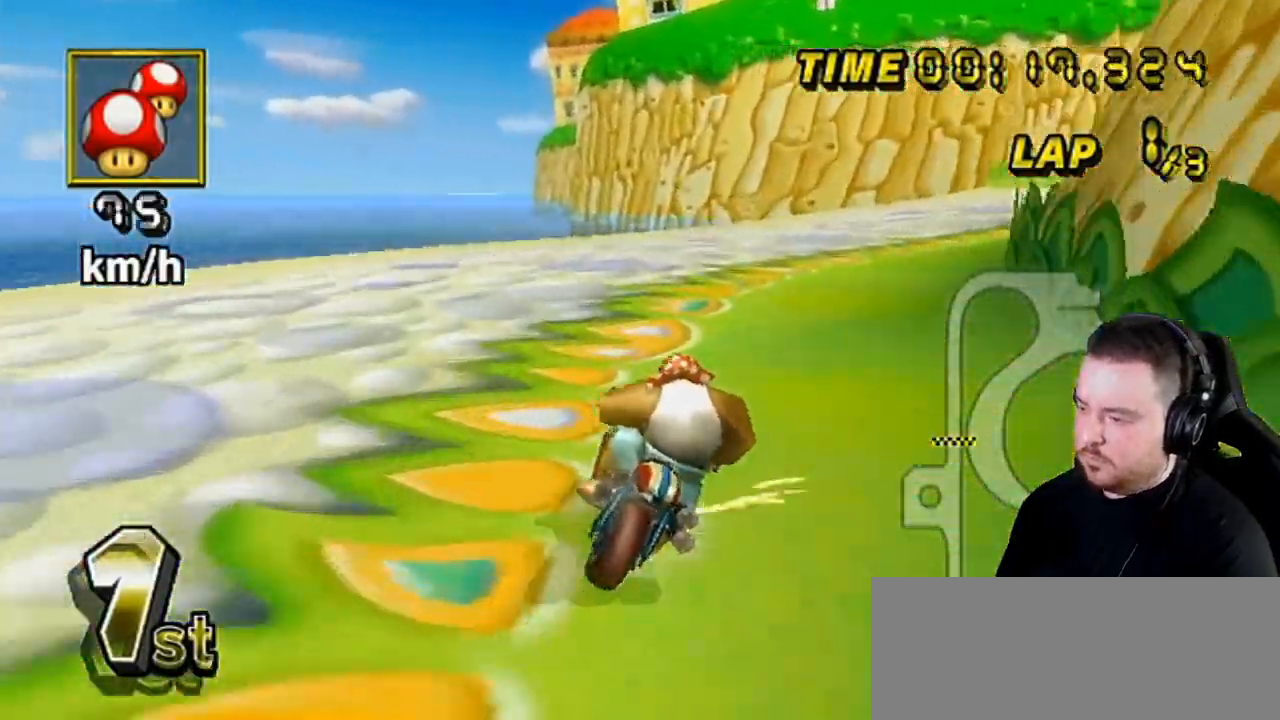
{"buttons": ["A", "R1"], "left_stick": "right", "right_stick": "center", "events": []}
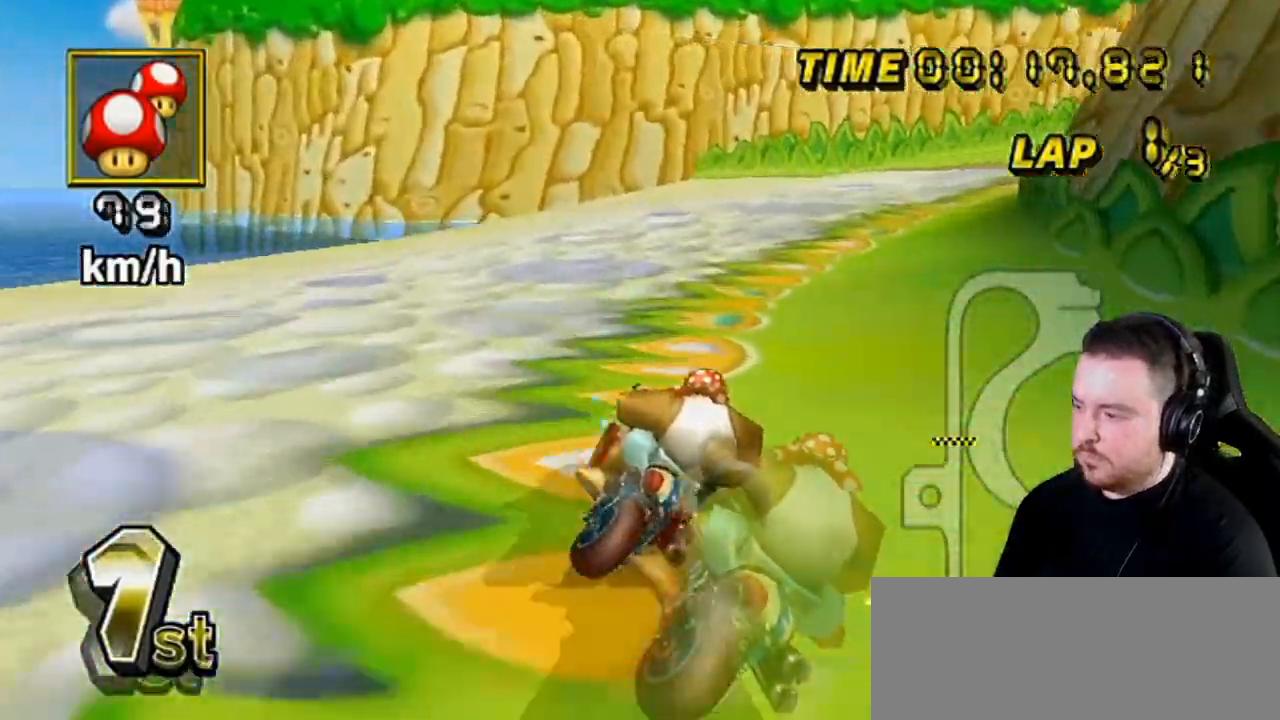
{"buttons": ["A", "R1"], "left_stick": "up-right", "right_stick": "center", "events": [[400, "left_stick", "up-right"]]}
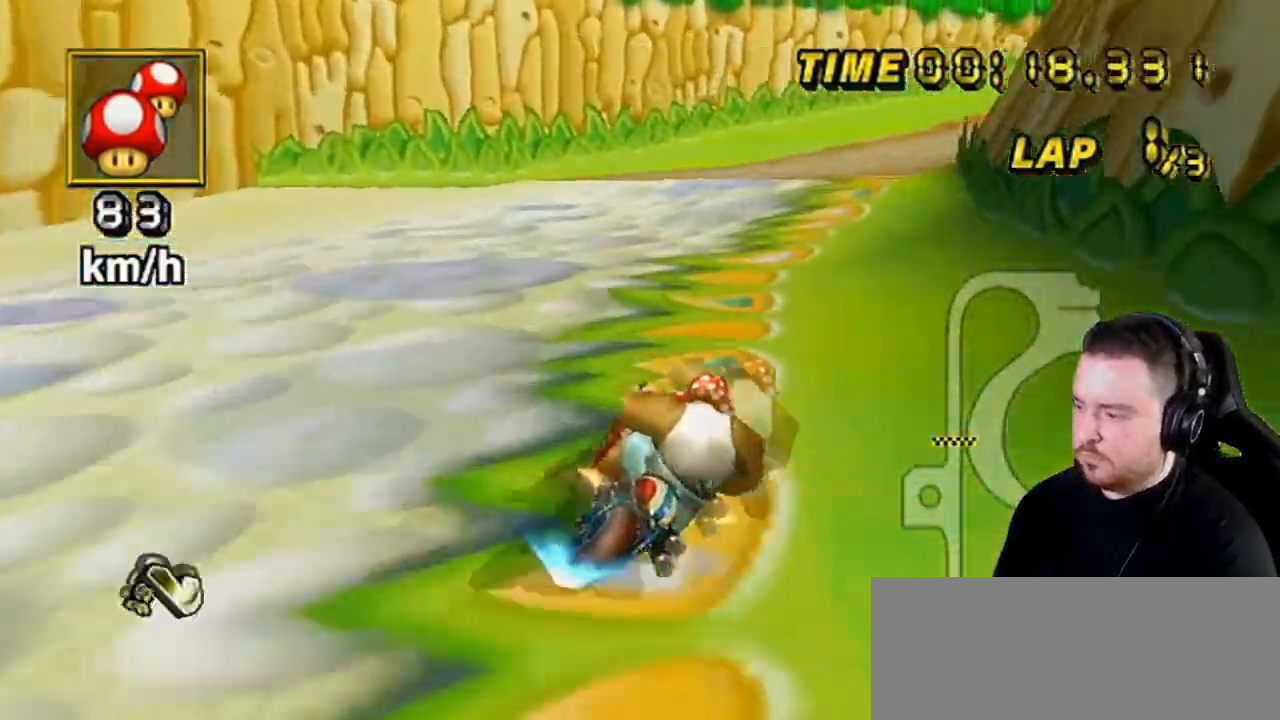
{"buttons": ["A"], "left_stick": "left", "right_stick": "center", "events": [[250, "R1", "up"], [250, "left_stick", "center"], [283, "DPAD_UP", "down"], [383, "DPAD_UP", "up"], [500, "left_stick", "left"]]}
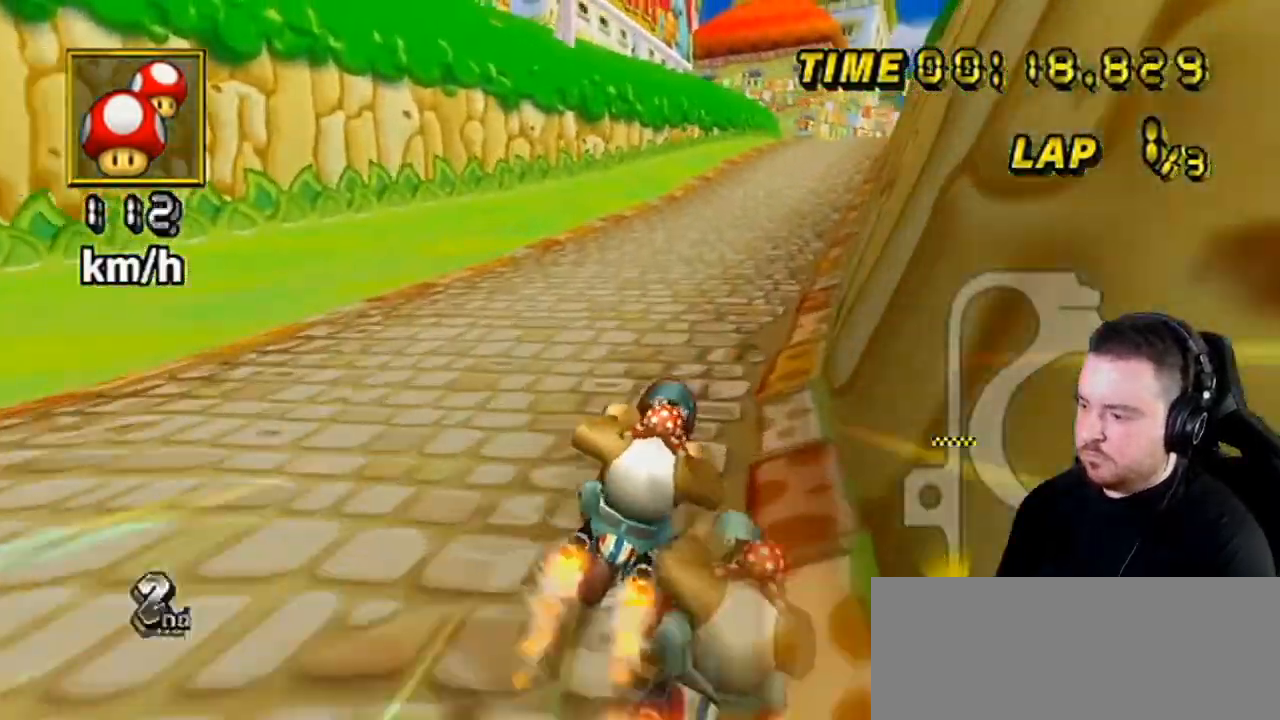
{"buttons": ["A"], "left_stick": "center", "right_stick": "center", "events": [[117, "left_stick", "center"], [217, "left_stick", "left"], [283, "left_stick", "center"]]}
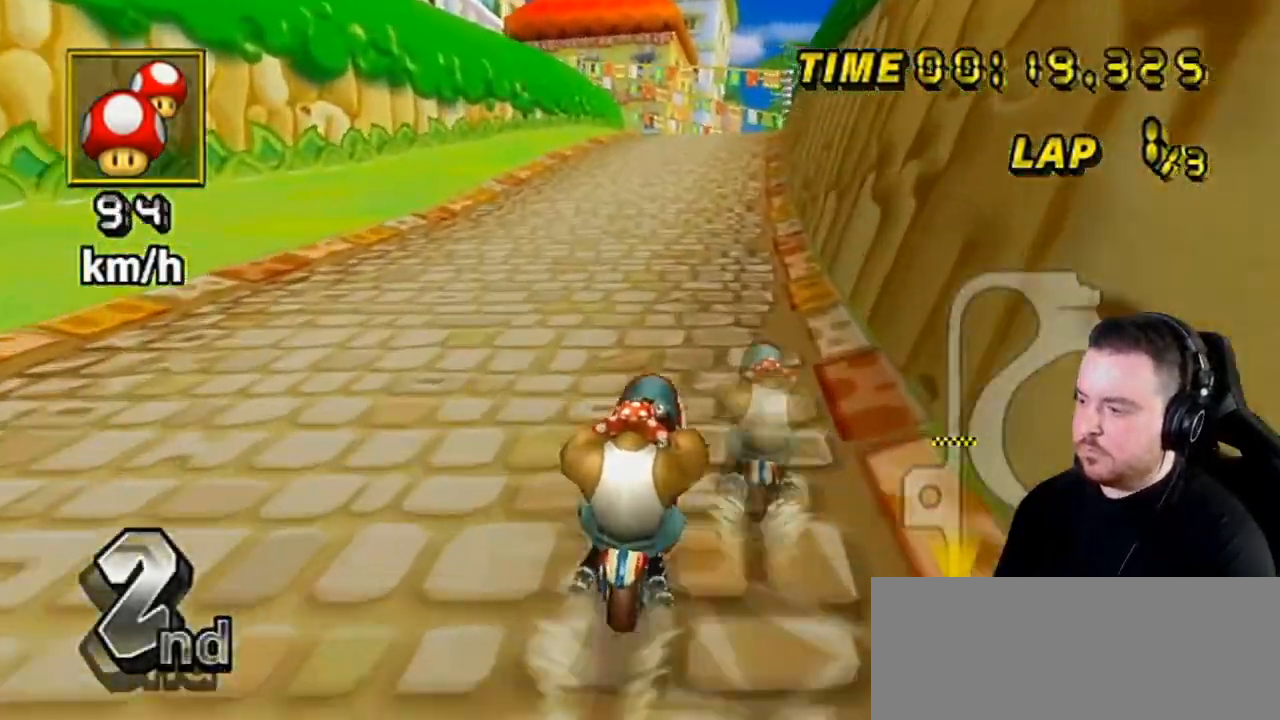
{"buttons": ["A"], "left_stick": "center", "right_stick": "center", "events": []}
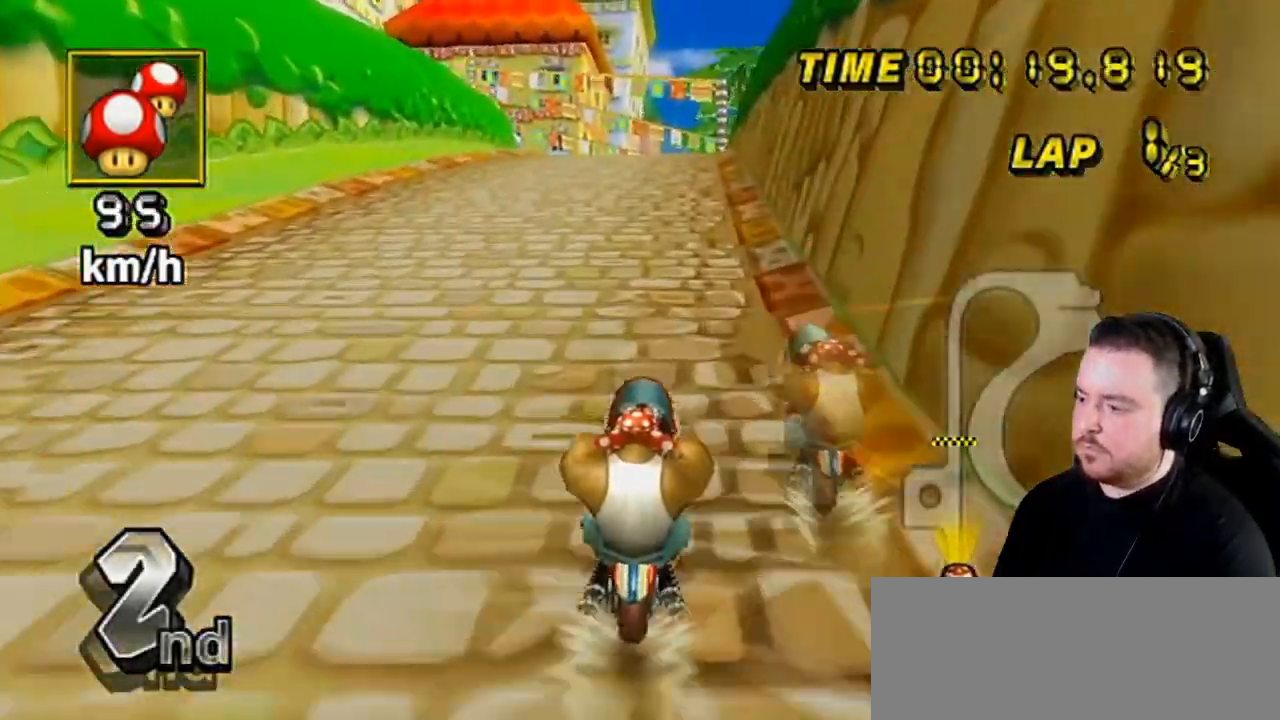
{"buttons": ["A"], "left_stick": "center", "right_stick": "center", "events": []}
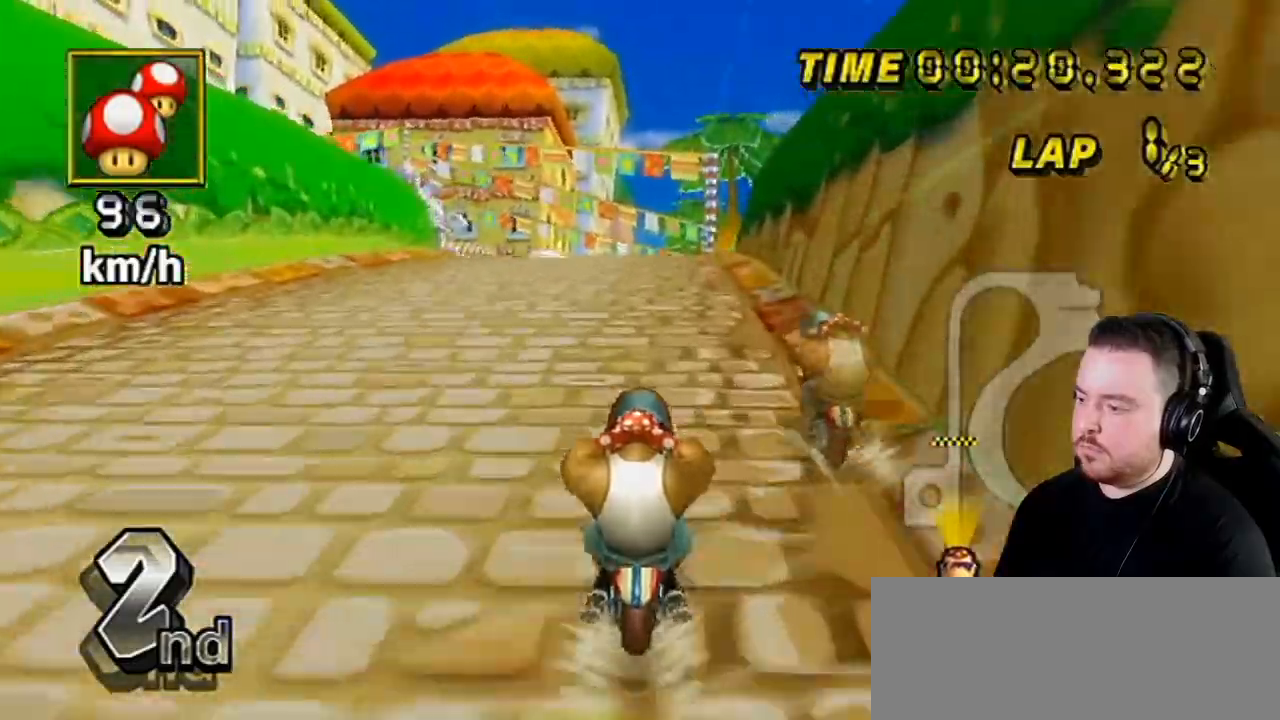
{"buttons": ["A"], "left_stick": "center", "right_stick": "center", "events": []}
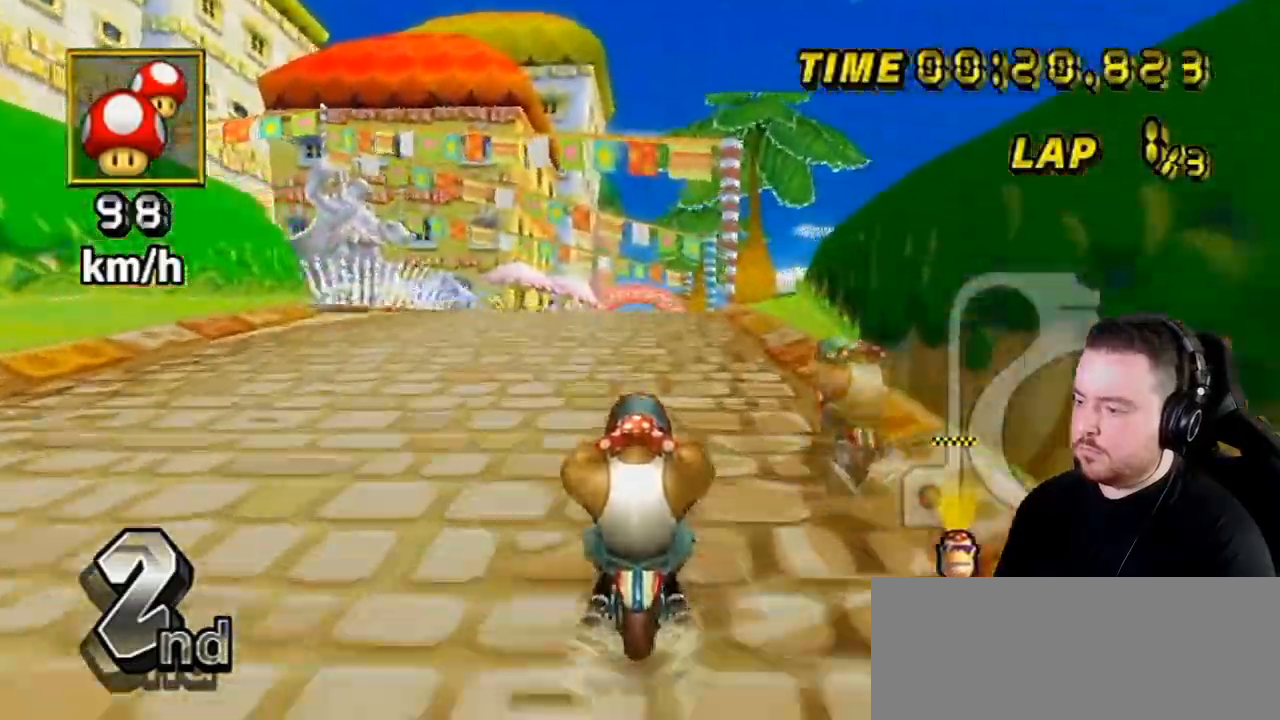
{"buttons": ["A"], "left_stick": "center", "right_stick": "center", "events": []}
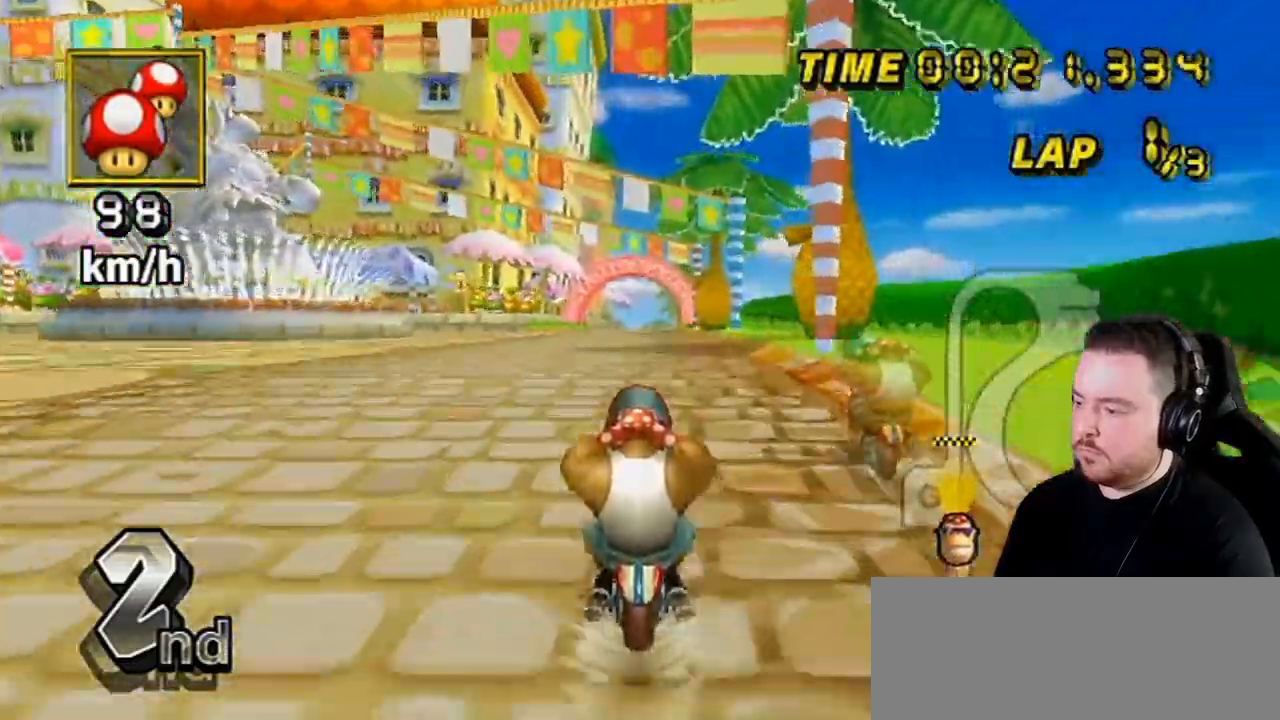
{"buttons": ["A", "DPAD_UP"], "left_stick": "center", "right_stick": "center", "events": [[67, "left_stick", "right"], [183, "left_stick", "center"], [217, "DPAD_UP", "down"], [250, "DPAD_LEFT", "down"], [250, "DPAD_UP", "up"], [317, "DPAD_LEFT", "up"], [317, "DPAD_RIGHT", "down"], [317, "DPAD_UP", "down"], [350, "DPAD_LEFT", "down"], [350, "DPAD_RIGHT", "up"], [350, "DPAD_UP", "up"], [383, "DPAD_LEFT", "up"], [400, "DPAD_RIGHT", "down"], [400, "DPAD_UP", "down"], [433, "DPAD_LEFT", "down"], [433, "DPAD_RIGHT", "up"], [500, "DPAD_LEFT", "up"]]}
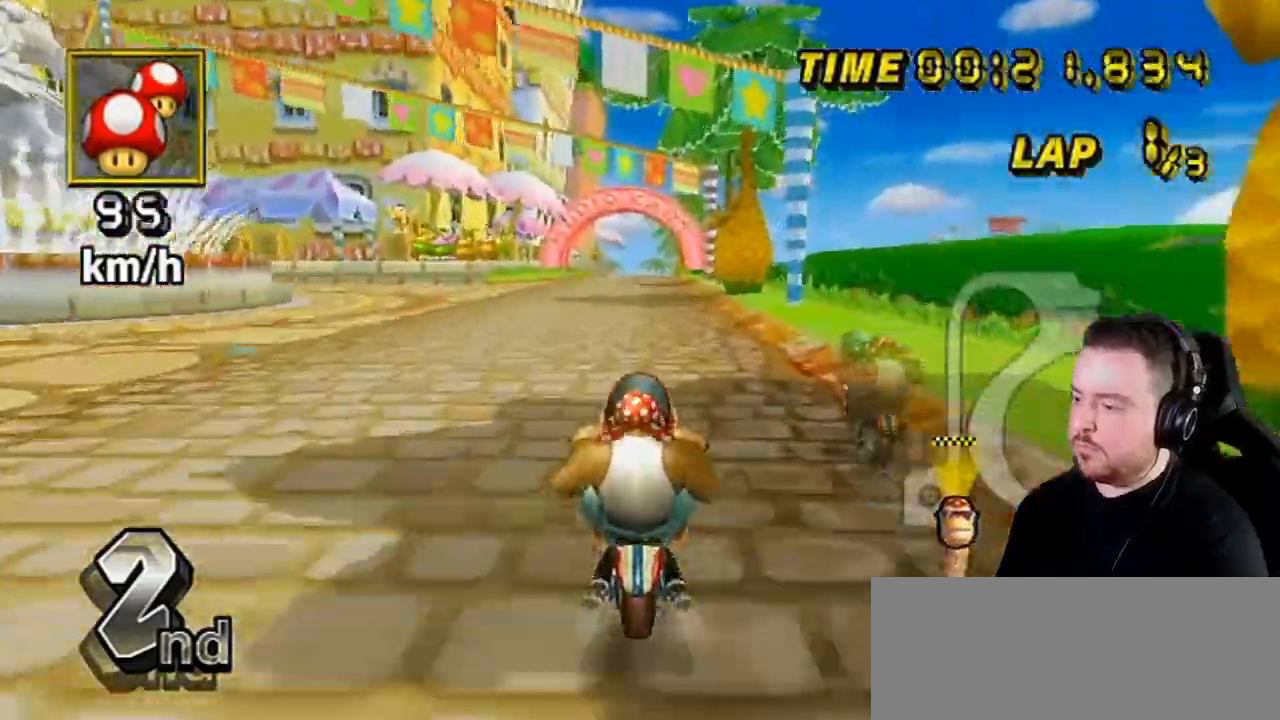
{"buttons": ["A"], "left_stick": "center", "right_stick": "center", "events": [[133, "DPAD_UP", "up"]]}
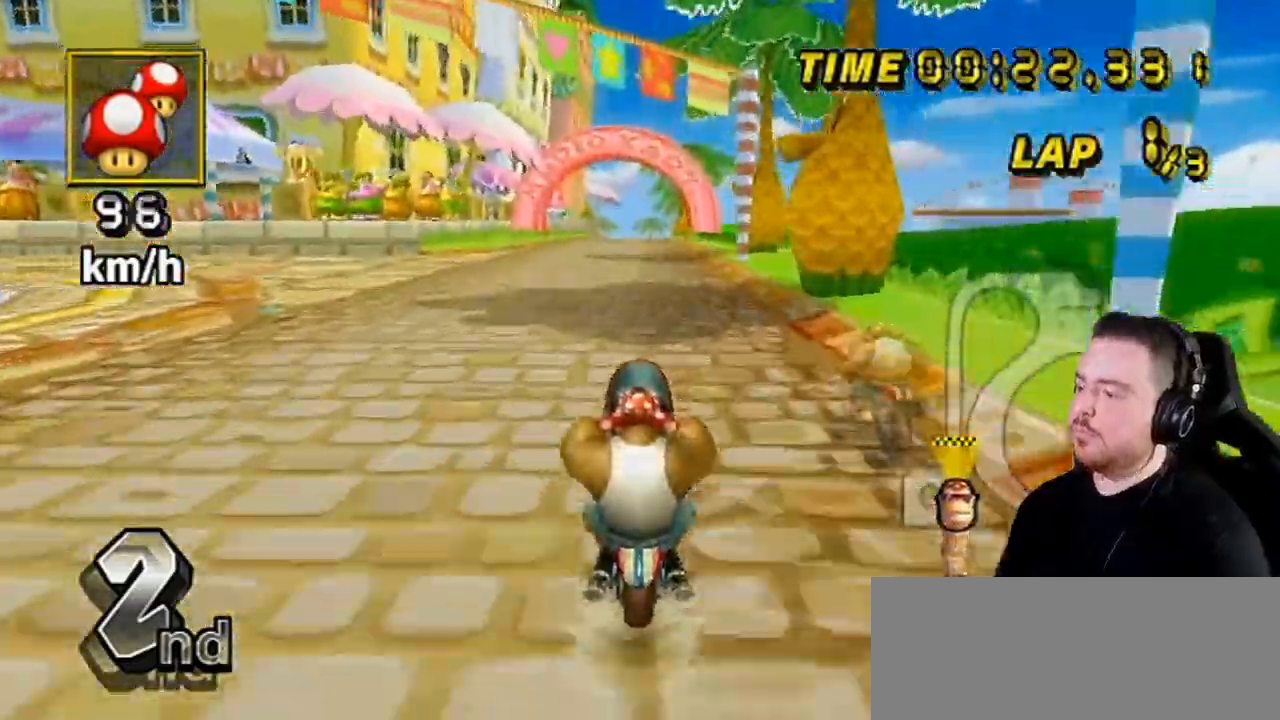
{"buttons": ["A"], "left_stick": "center", "right_stick": "center", "events": []}
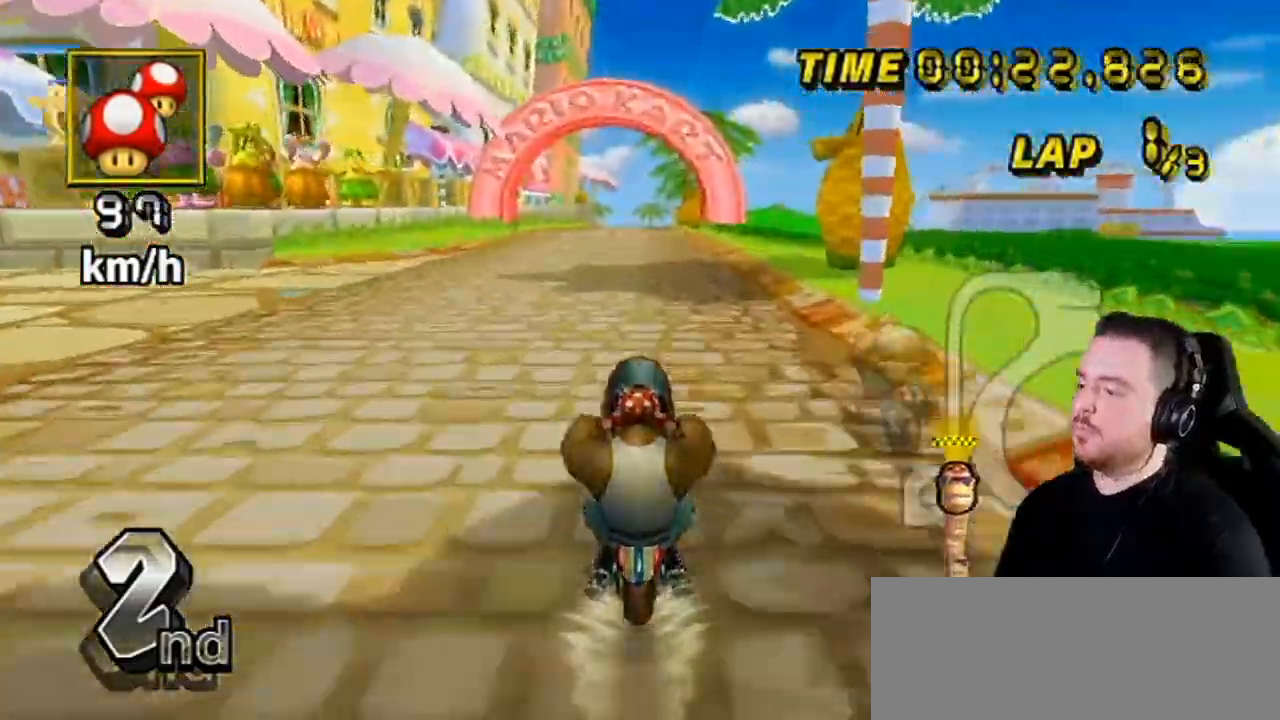
{"buttons": ["A"], "left_stick": "center", "right_stick": "center", "events": []}
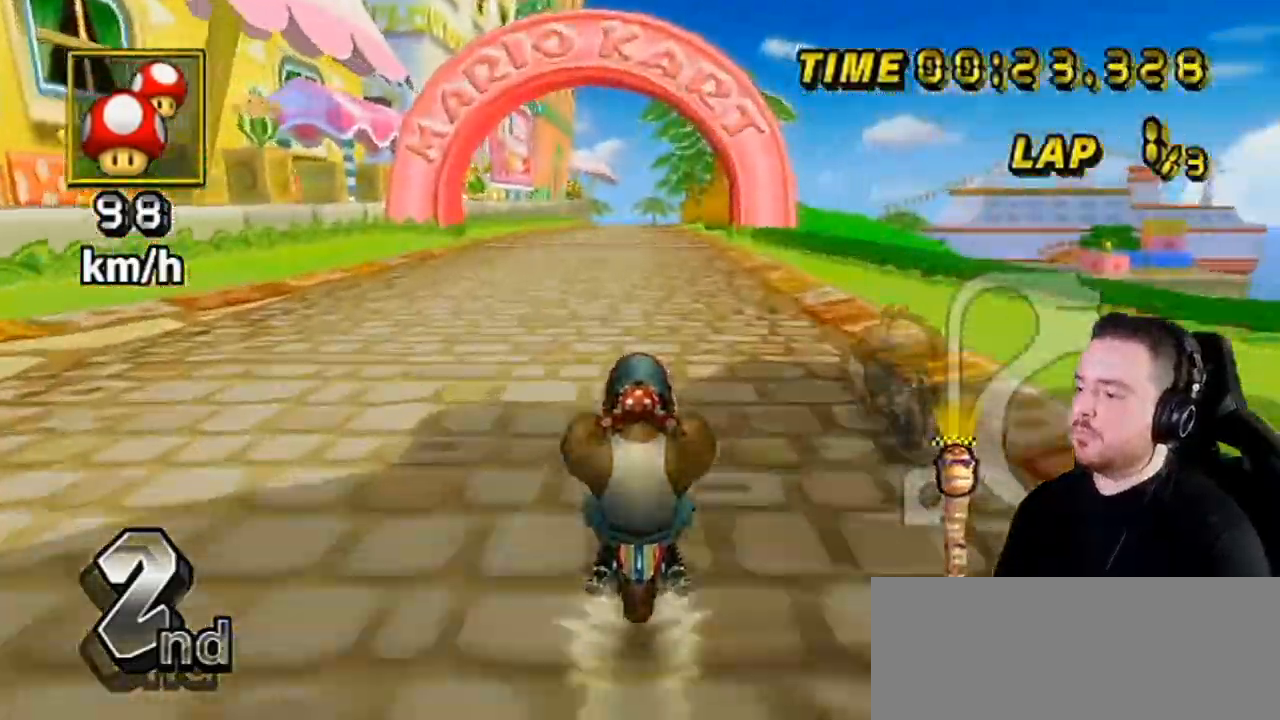
{"buttons": ["A"], "left_stick": "center", "right_stick": "center", "events": []}
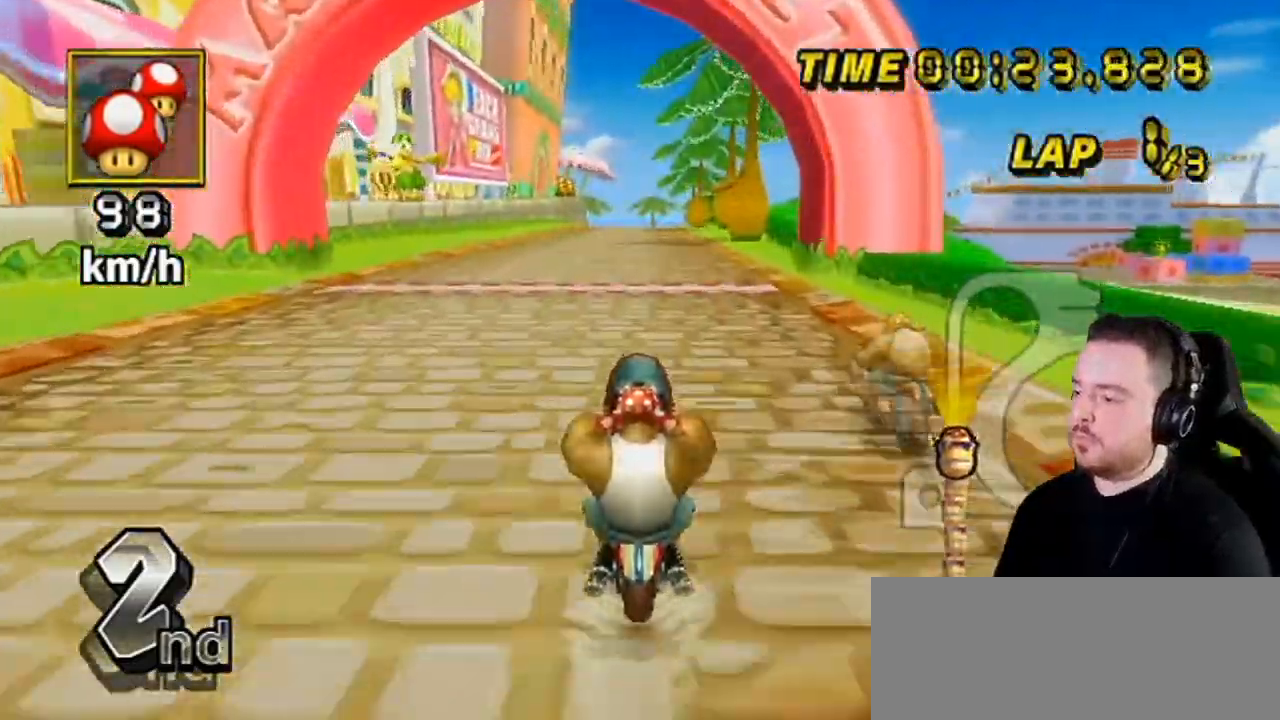
{"buttons": ["A"], "left_stick": "center", "right_stick": "center", "events": []}
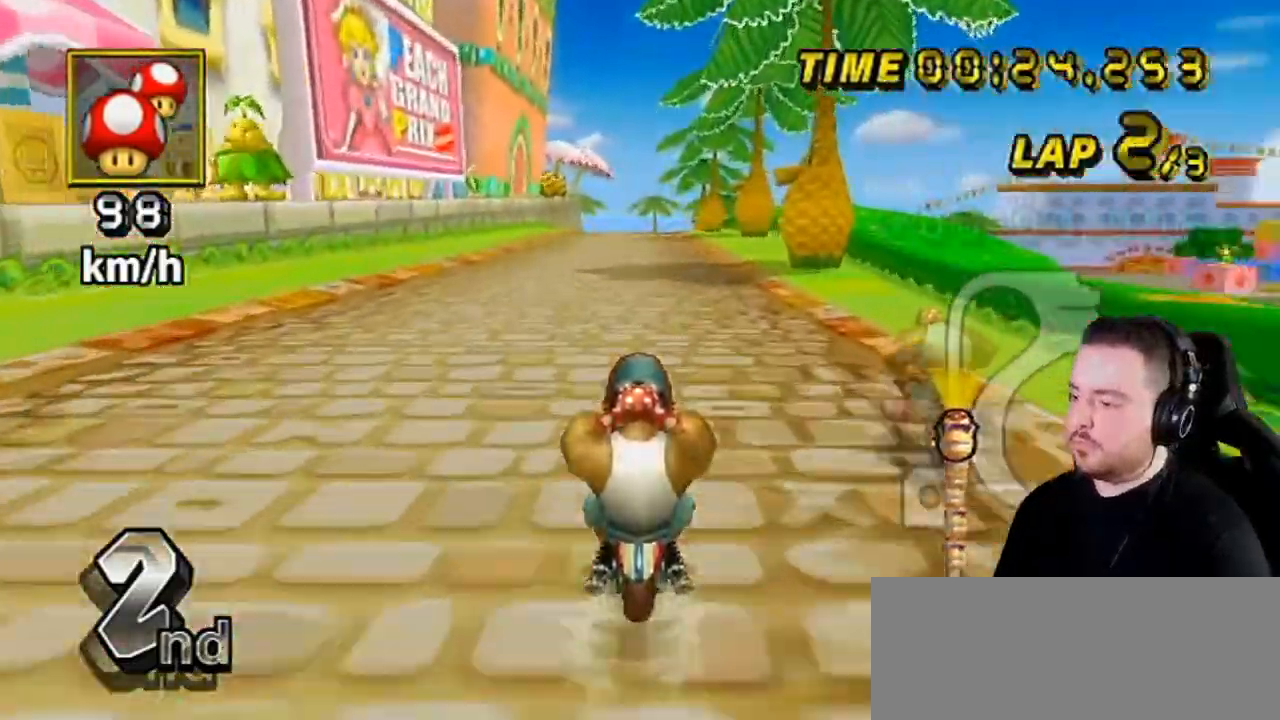
{"buttons": ["A", "DPAD_UP"], "left_stick": "center", "right_stick": "center", "events": [[183, "left_stick", "right"], [350, "left_stick", "center"], [383, "DPAD_RIGHT", "down"], [383, "DPAD_UP", "down"], [400, "DPAD_LEFT", "down"], [400, "DPAD_RIGHT", "up"], [400, "DPAD_UP", "up"], [467, "DPAD_LEFT", "up"], [467, "DPAD_RIGHT", "down"], [467, "DPAD_UP", "down"], [500, "DPAD_RIGHT", "up"]]}
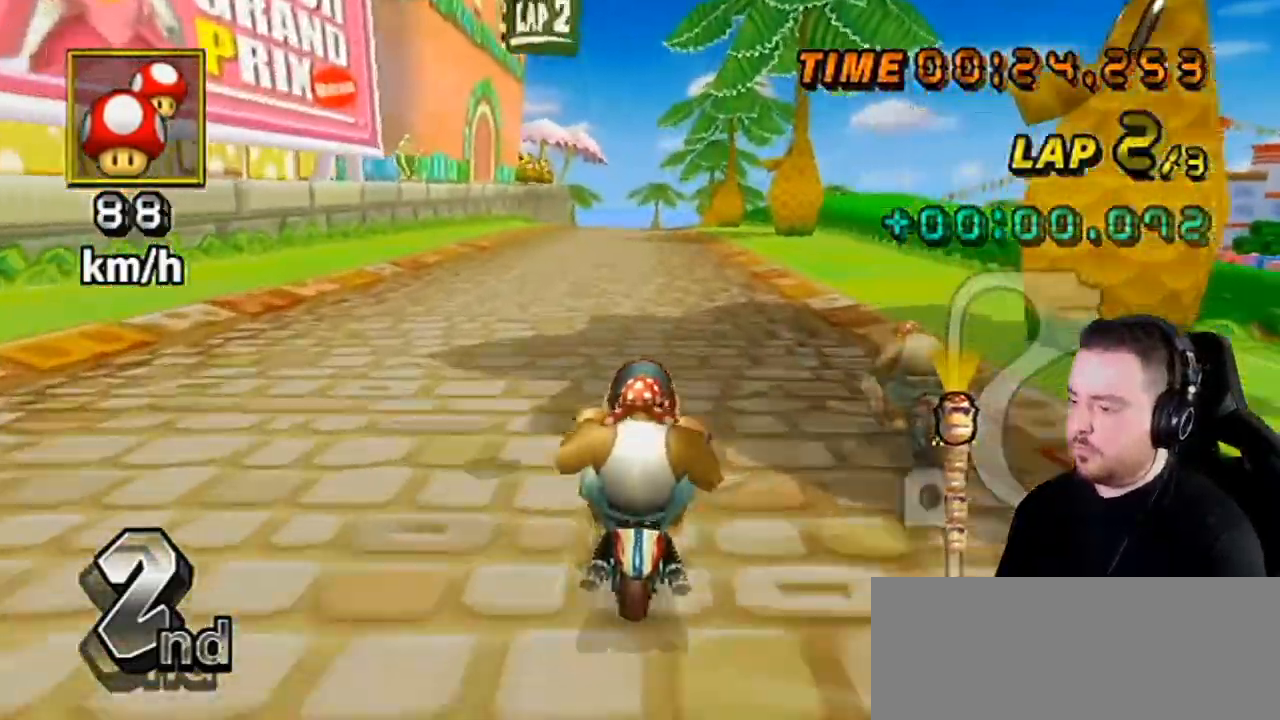
{"buttons": ["A"], "left_stick": "center", "right_stick": "center", "events": [[50, "DPAD_RIGHT", "down"], [100, "DPAD_RIGHT", "up"], [133, "DPAD_LEFT", "down"], [133, "DPAD_UP", "up"], [150, "DPAD_LEFT", "up"]]}
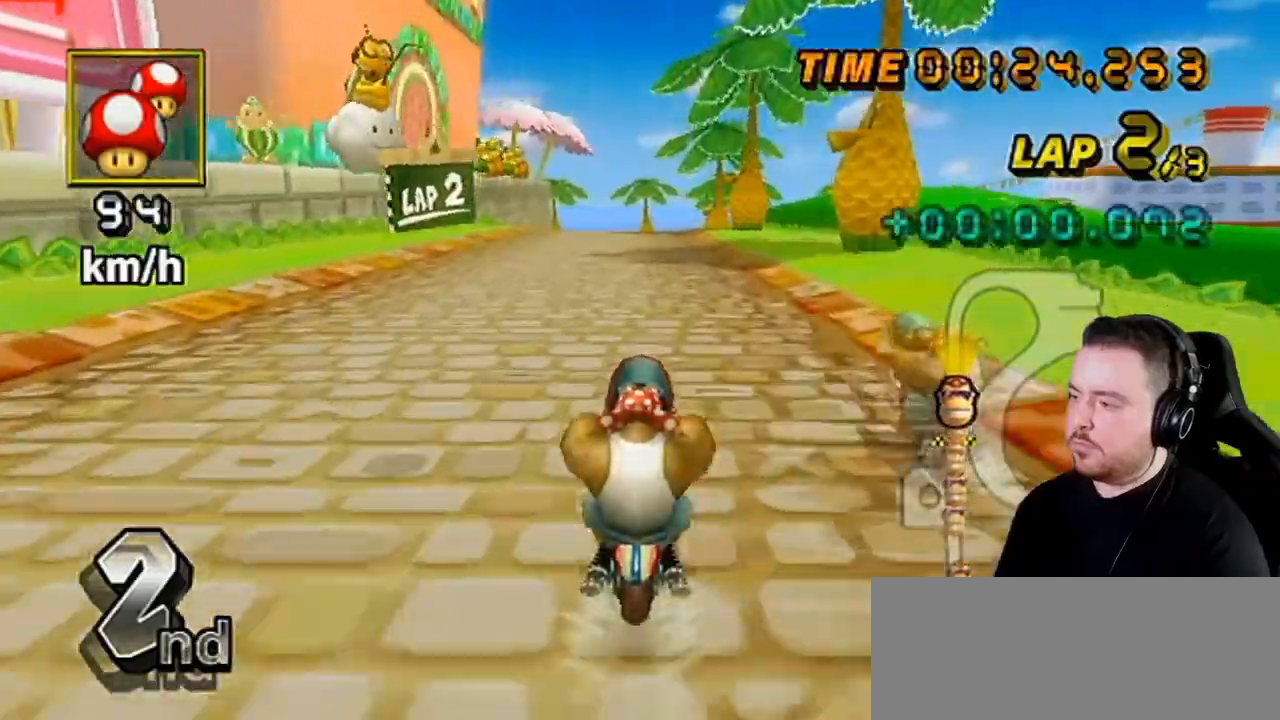
{"buttons": ["A"], "left_stick": "center", "right_stick": "center", "events": []}
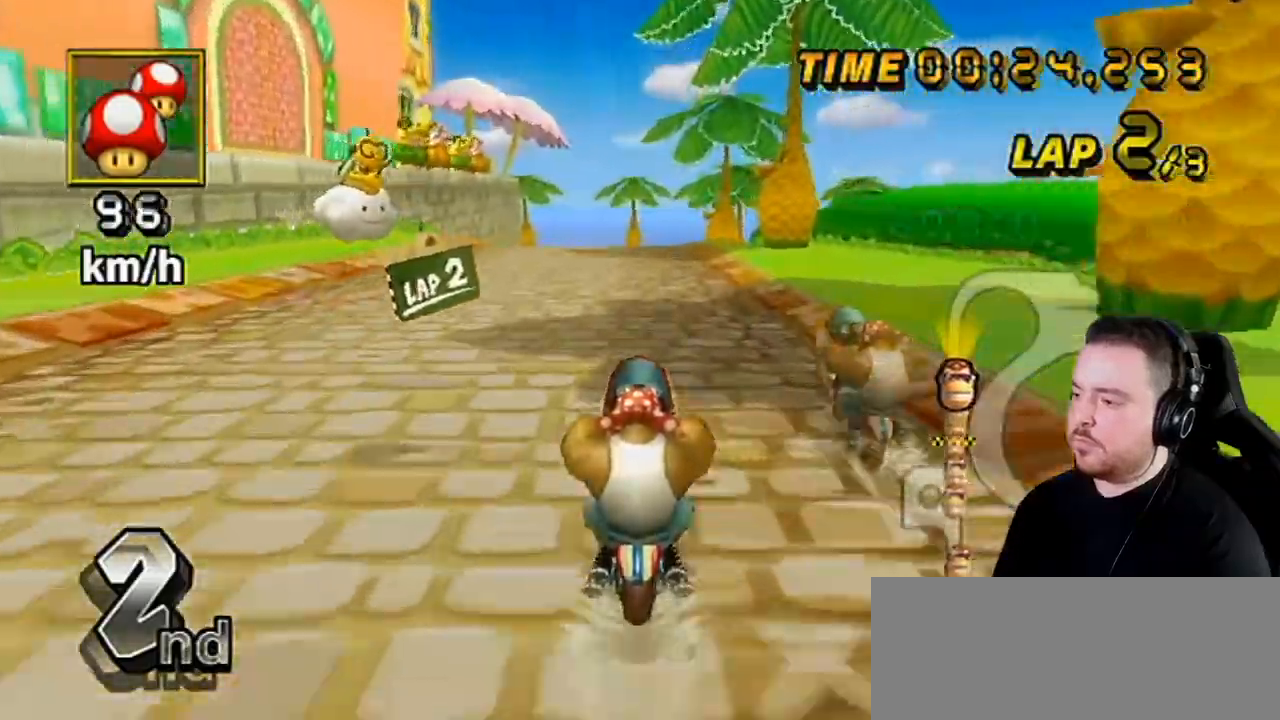
{"buttons": ["A"], "left_stick": "center", "right_stick": "center", "events": []}